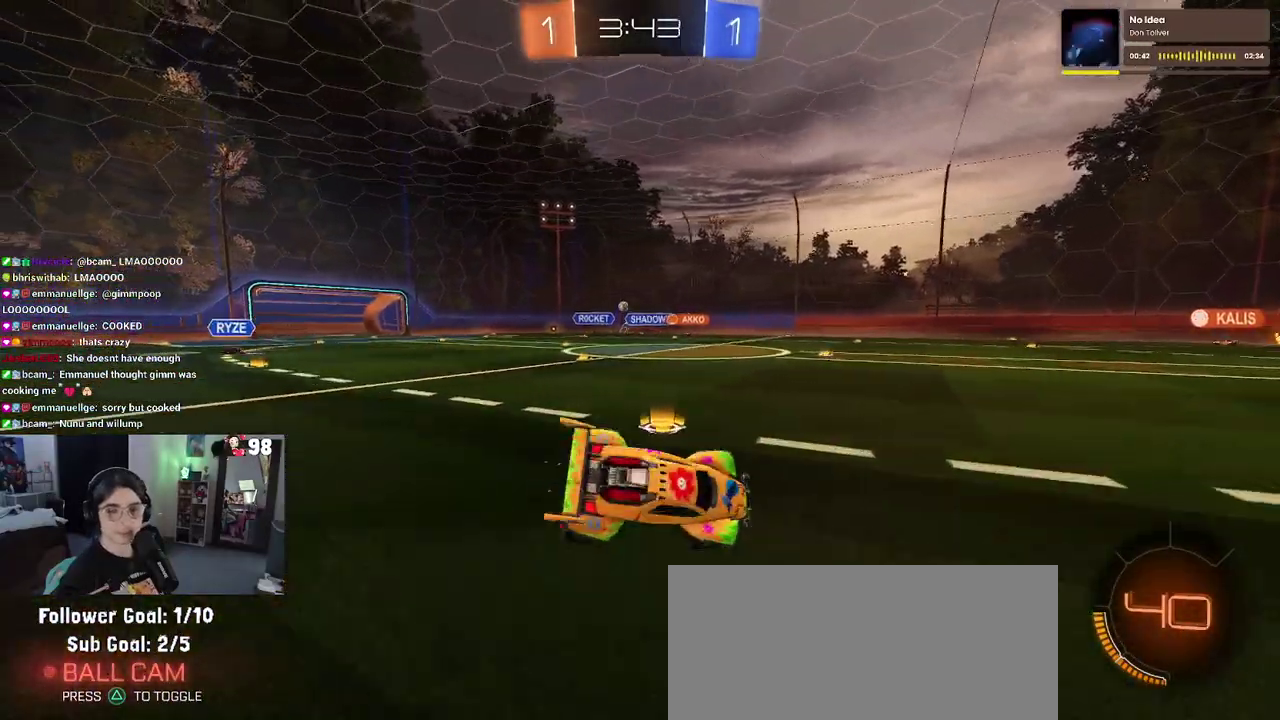
Gameplay with a controller (PlayStation layout); each line is a JSON object with the inputs held at the frame after it. "events" lists button and stick changes between this image and that frame as [ms after this image, input, new state], when the widget could be followed in between. Not read: L1 R1.
{"buttons": ["R2"], "left_stick": "center", "right_stick": "center"}
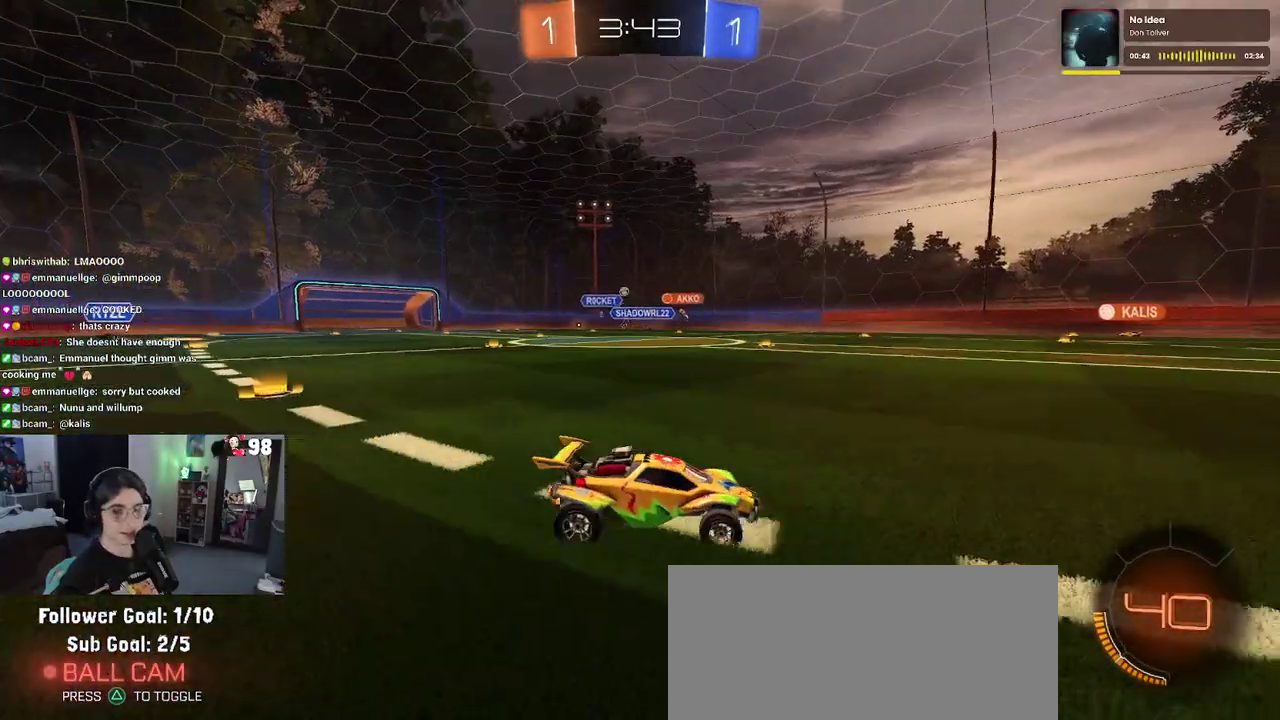
{"buttons": ["R2"], "left_stick": "left", "right_stick": "center", "events": [[100, "left_stick", "left"]]}
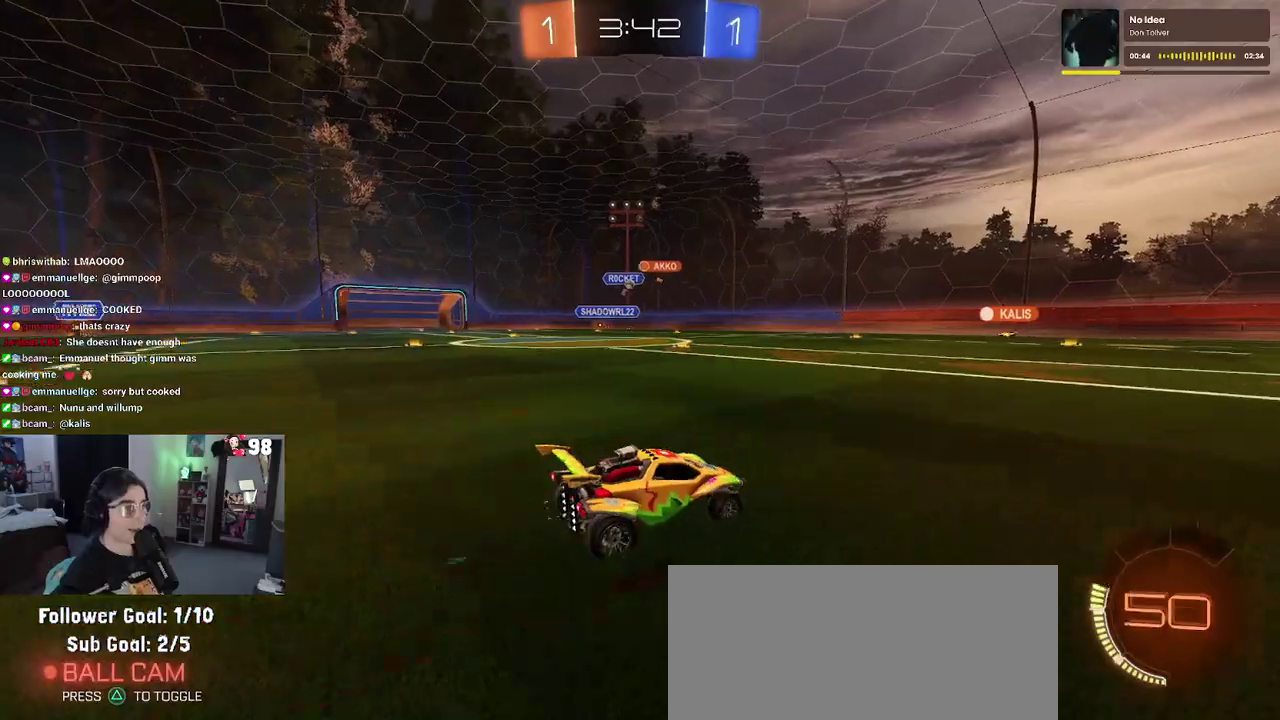
{"buttons": ["R2"], "left_stick": "center", "right_stick": "center", "events": [[183, "left_stick", "center"]]}
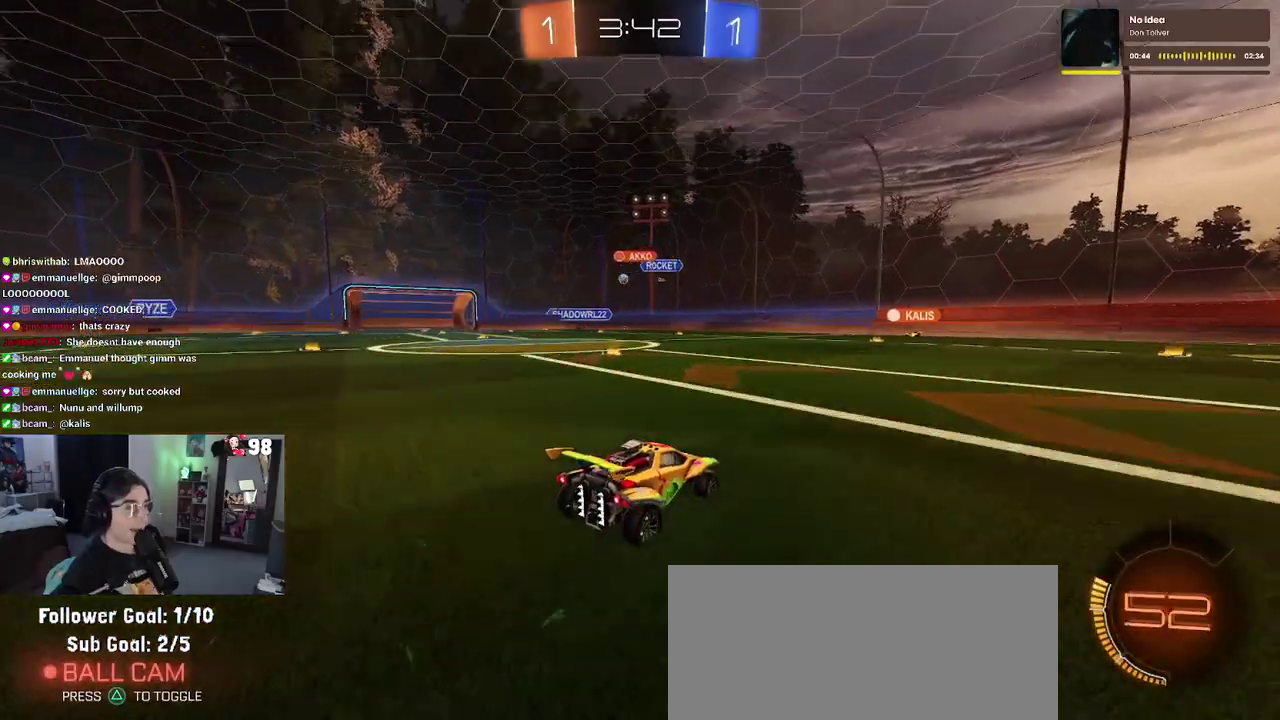
{"buttons": ["R2"], "left_stick": "left", "right_stick": "center", "events": [[233, "left_stick", "left"]]}
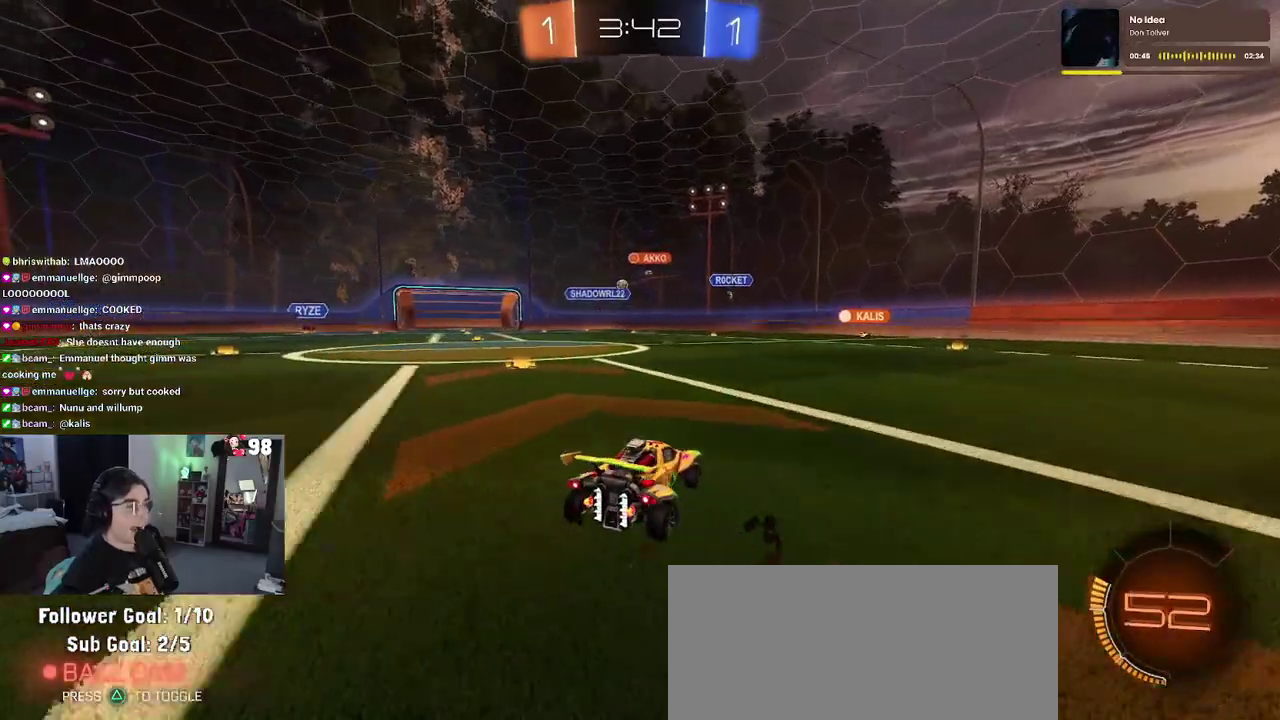
{"buttons": ["R2"], "left_stick": "center", "right_stick": "center", "events": [[100, "SQUARE", "down"], [183, "SQUARE", "up"], [383, "left_stick", "center"]]}
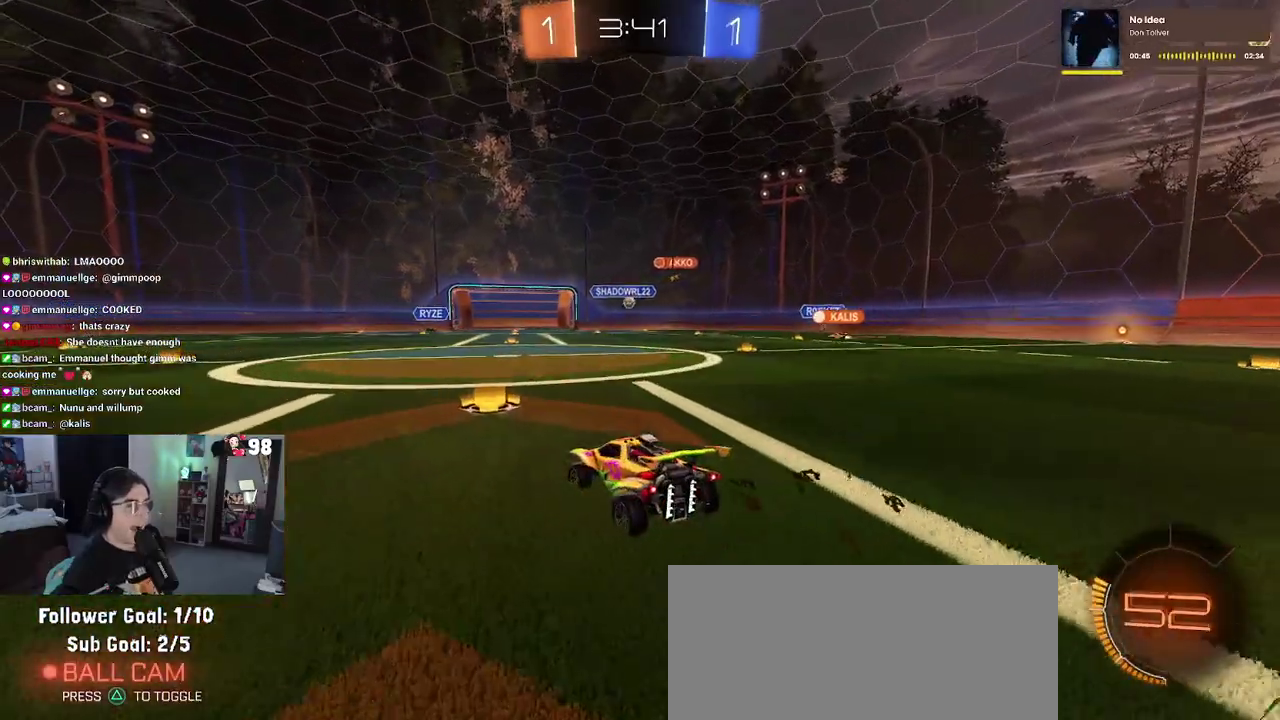
{"buttons": ["R2"], "left_stick": "left", "right_stick": "center", "events": [[150, "left_stick", "right"], [333, "left_stick", "center"], [483, "left_stick", "left"]]}
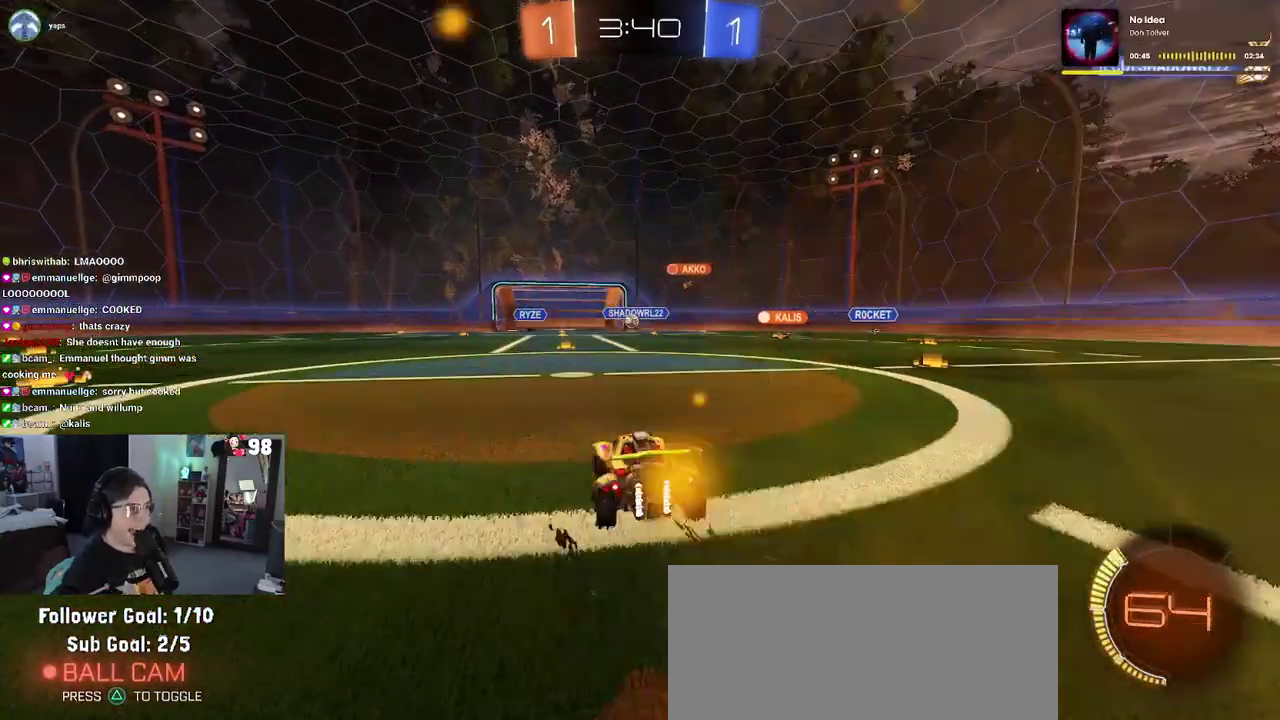
{"buttons": ["R2"], "left_stick": "left", "right_stick": "center", "events": []}
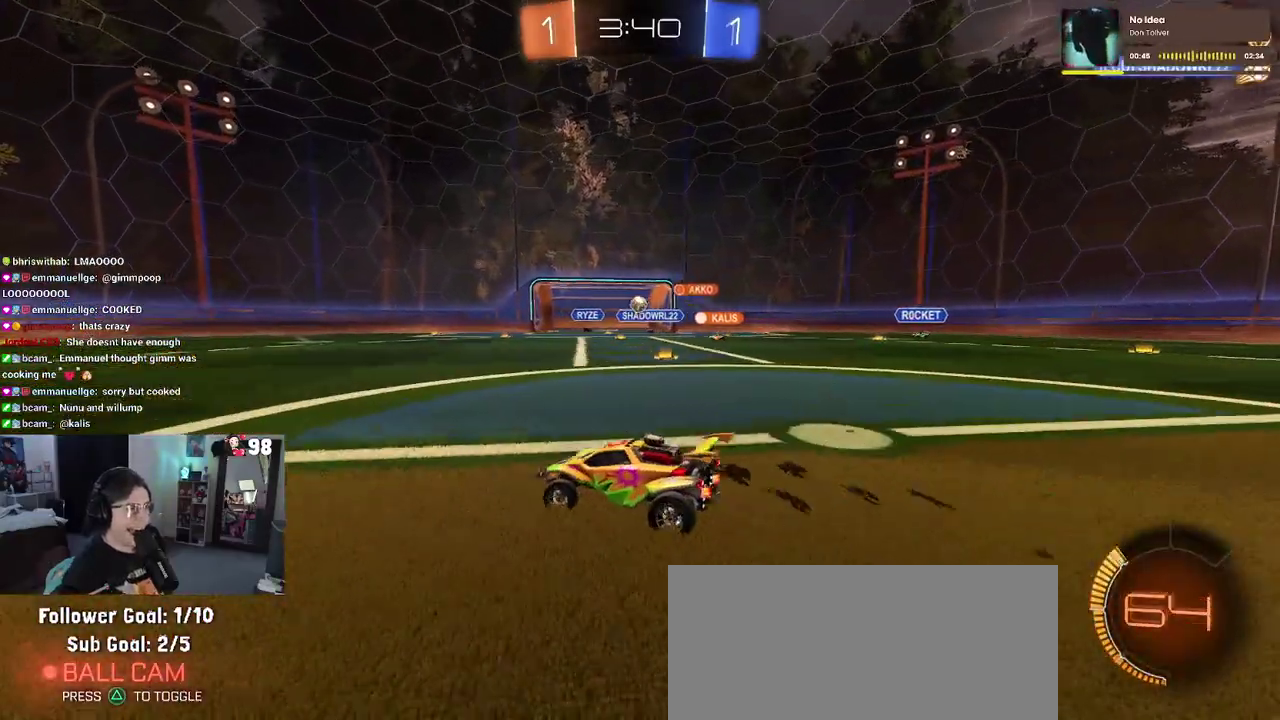
{"buttons": ["R2"], "left_stick": "center", "right_stick": "center", "events": [[67, "left_stick", "center"]]}
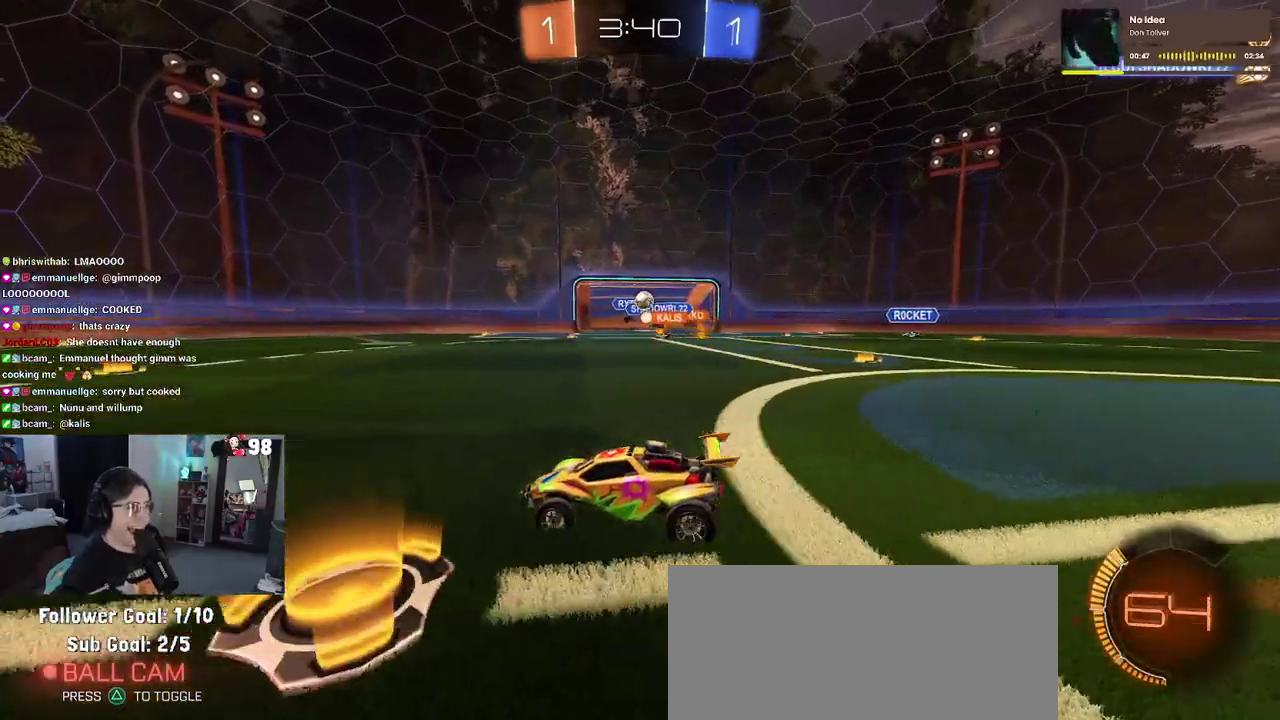
{"buttons": ["R2"], "left_stick": "center", "right_stick": "center", "events": [[33, "left_stick", "left"], [167, "left_stick", "center"]]}
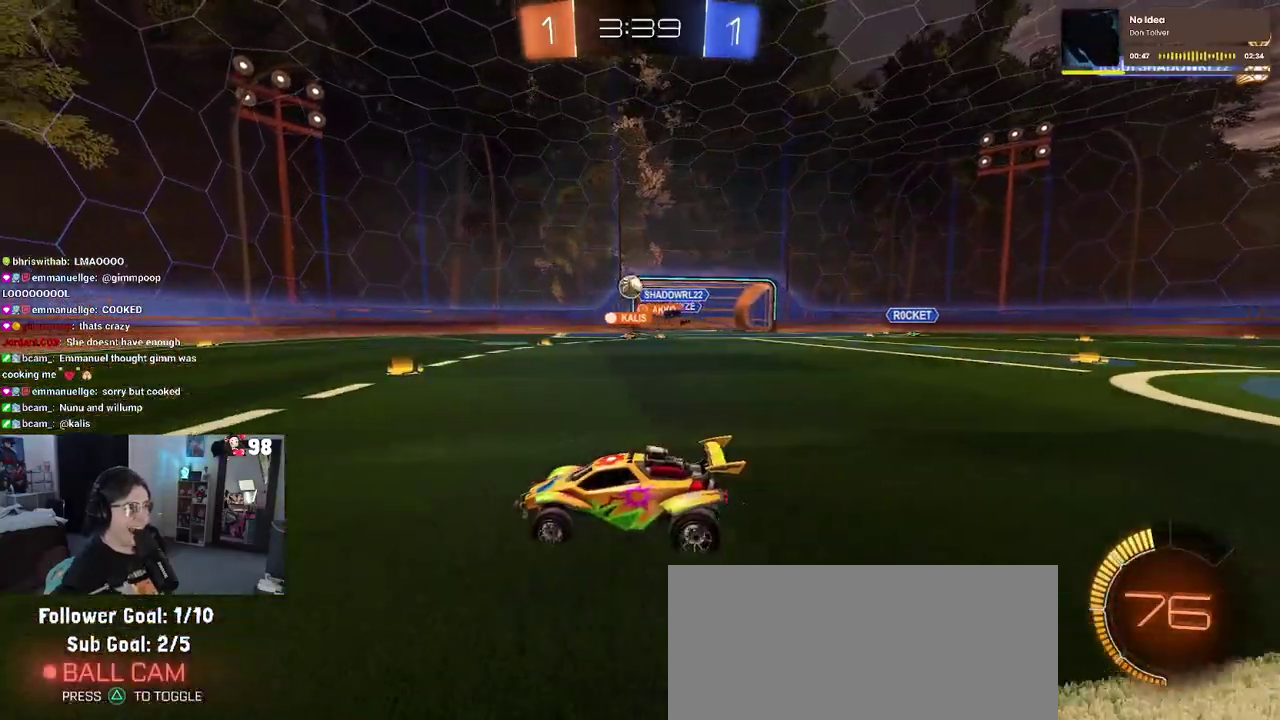
{"buttons": ["R2"], "left_stick": "right", "right_stick": "center", "events": [[183, "left_stick", "left"], [383, "left_stick", "center"], [450, "left_stick", "right"]]}
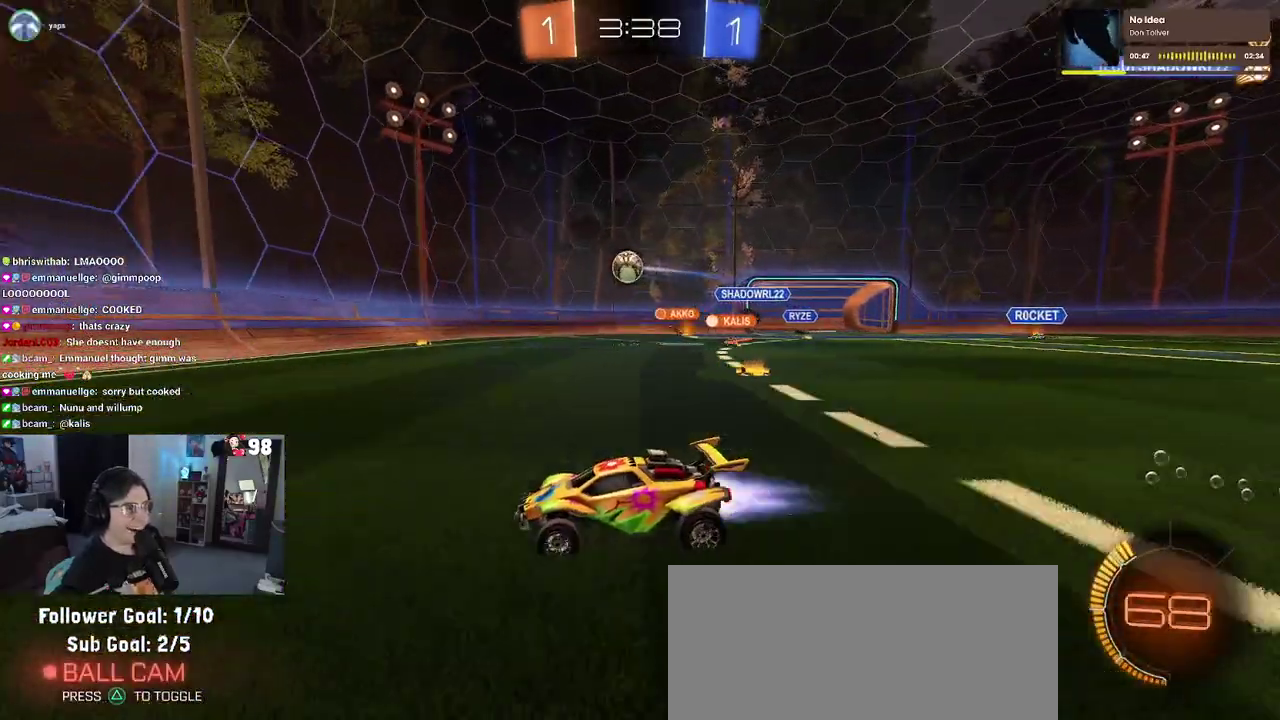
{"buttons": ["SQUARE", "R2"], "left_stick": "left", "right_stick": "center", "events": [[50, "left_stick", "center"], [150, "left_stick", "left"], [467, "SQUARE", "down"]]}
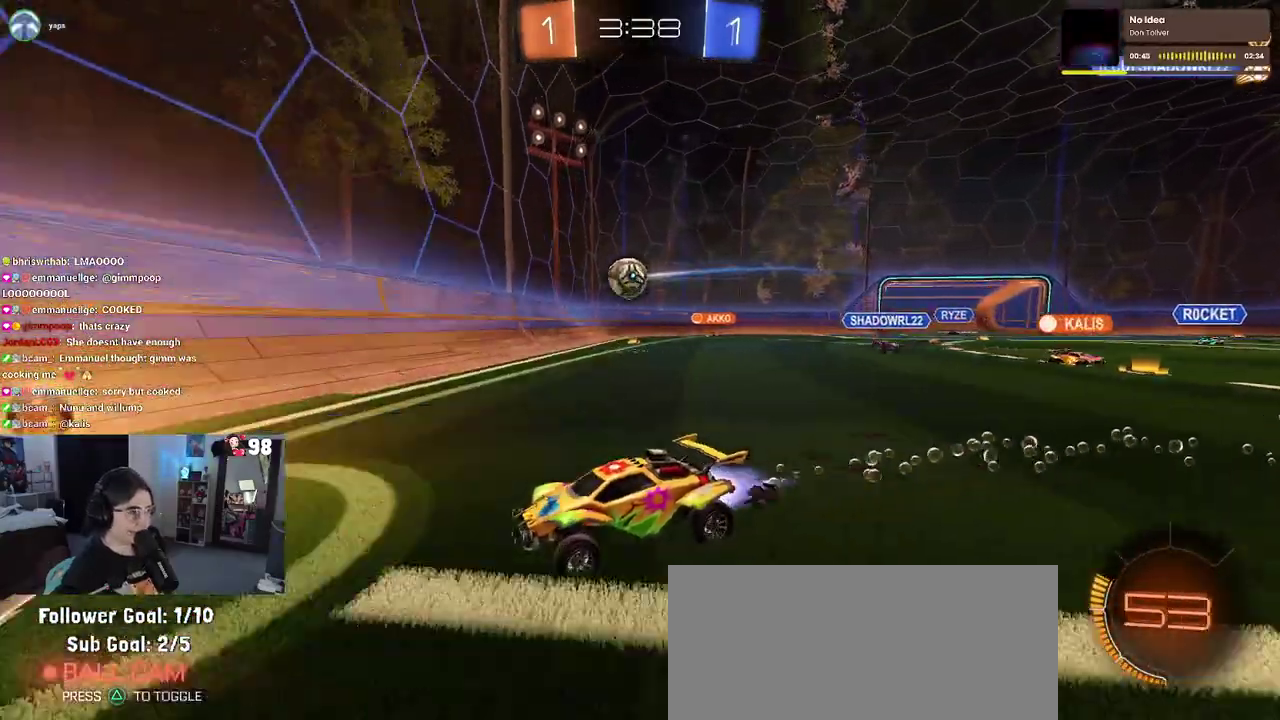
{"buttons": ["R2"], "left_stick": "left", "right_stick": "center", "events": [[50, "SQUARE", "up"]]}
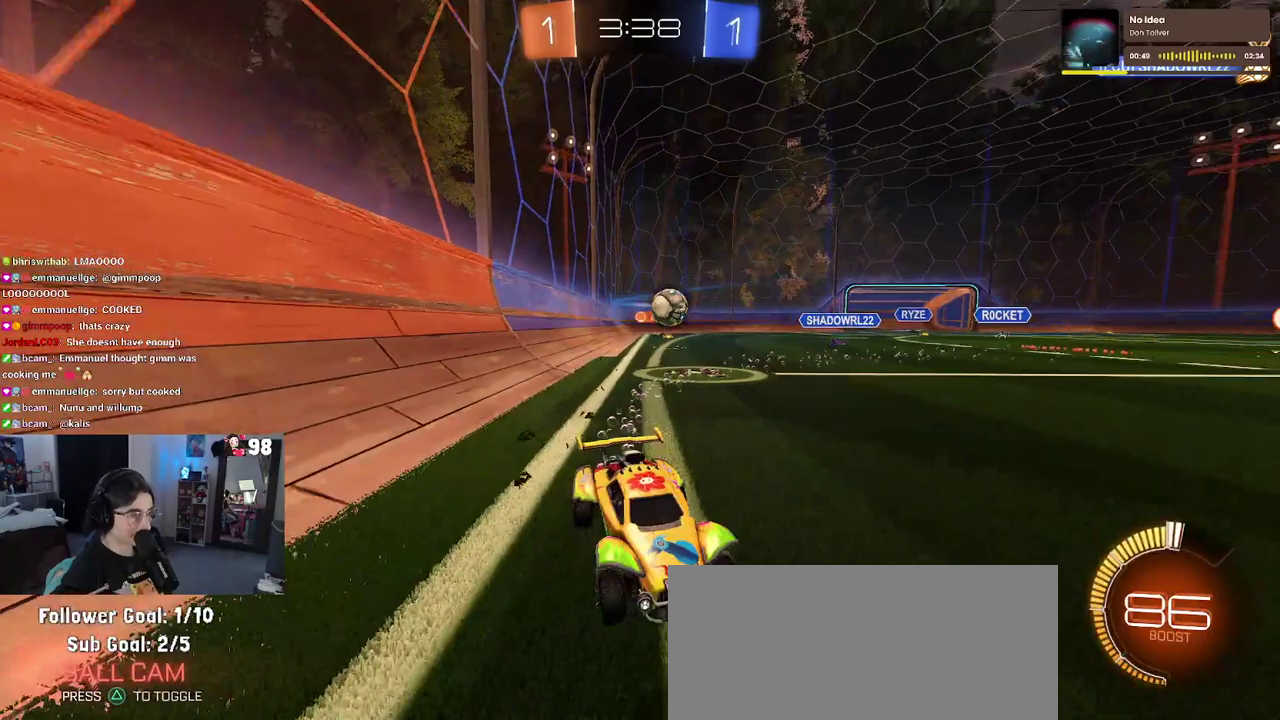
{"buttons": ["R2"], "left_stick": "center", "right_stick": "center", "events": [[17, "left_stick", "center"]]}
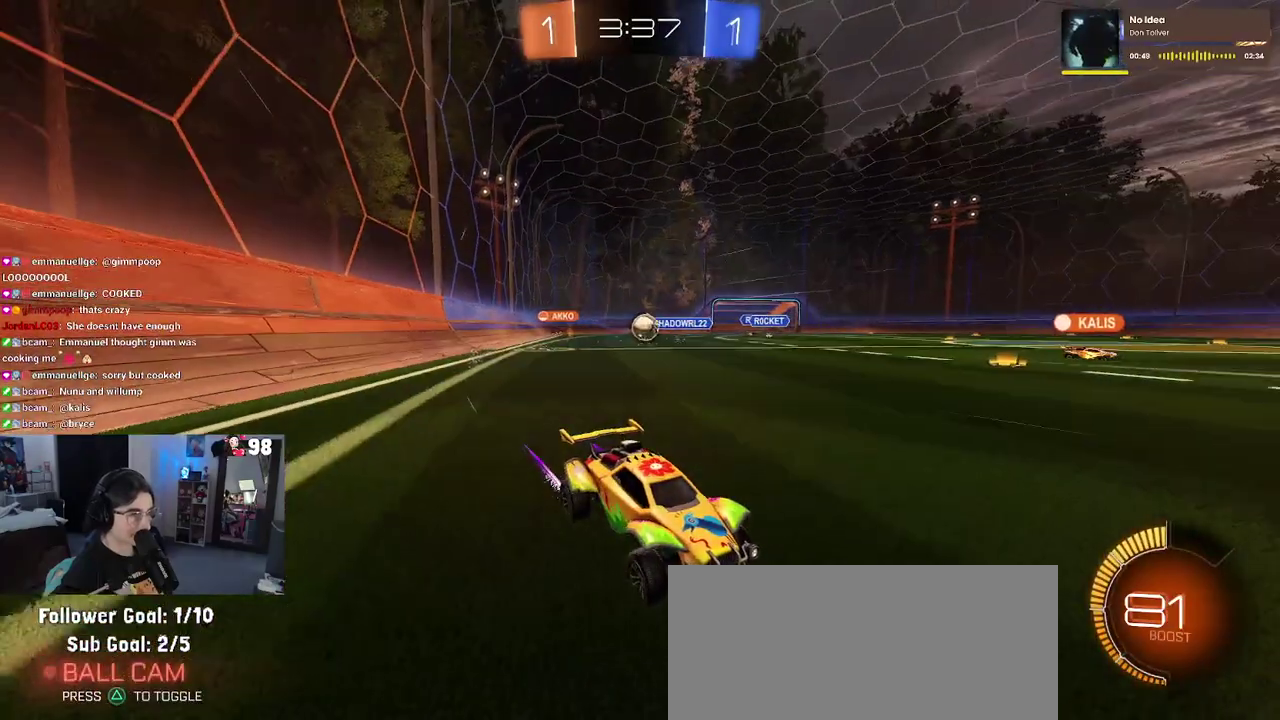
{"buttons": ["R2"], "left_stick": "center", "right_stick": "center", "events": []}
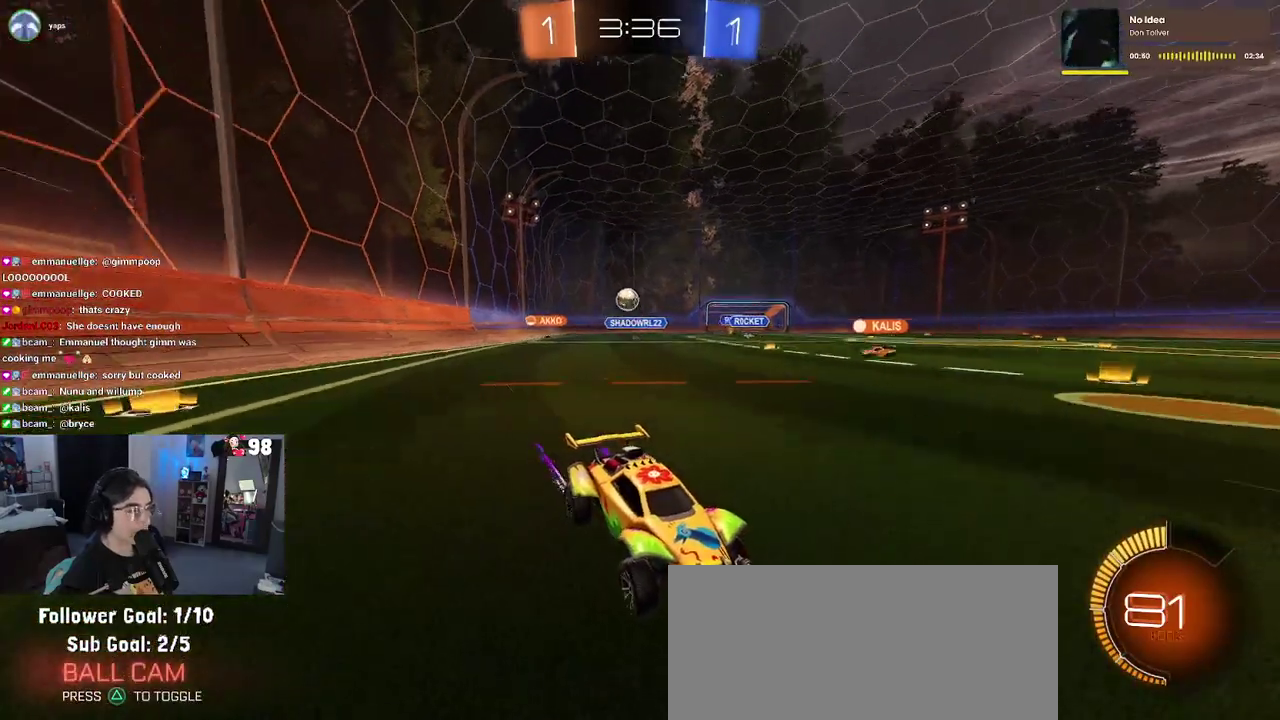
{"buttons": ["SQUARE", "R2"], "left_stick": "left", "right_stick": "center", "events": [[117, "R2", "up"], [217, "left_stick", "right"], [317, "R2", "down"], [317, "left_stick", "center"], [400, "left_stick", "left"], [467, "SQUARE", "down"]]}
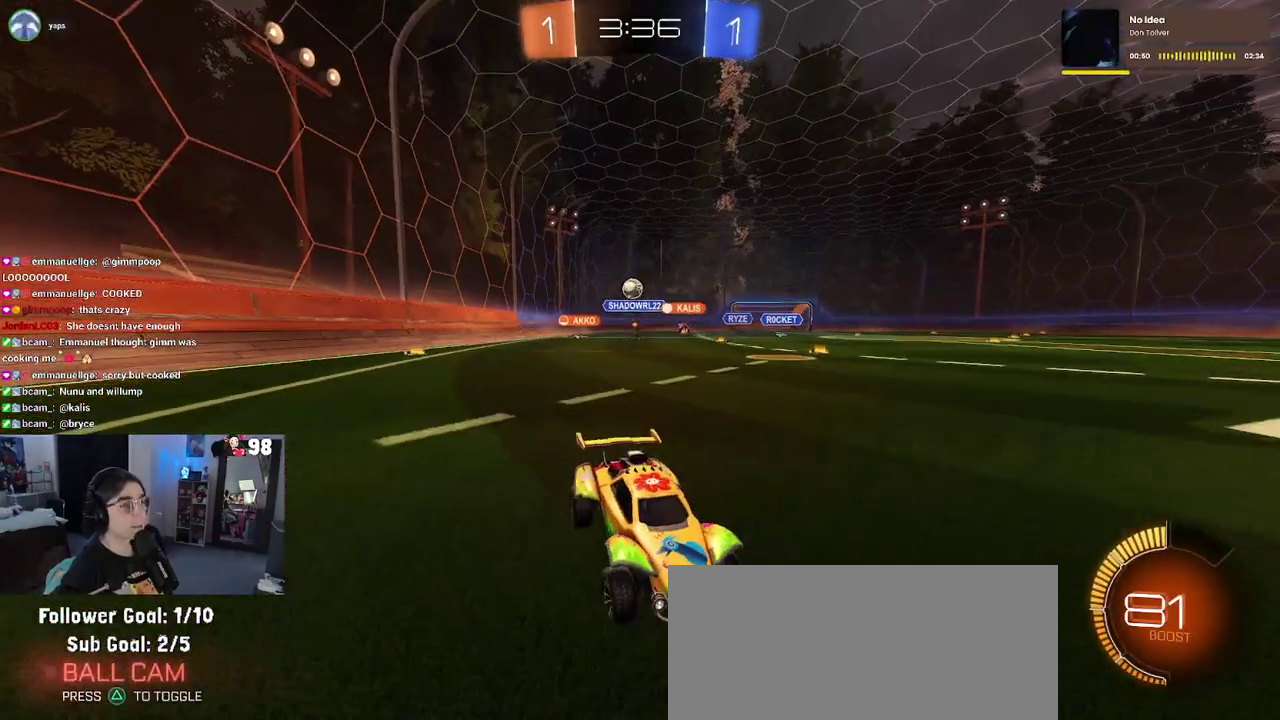
{"buttons": ["R2"], "left_stick": "left", "right_stick": "center", "events": [[83, "SQUARE", "up"]]}
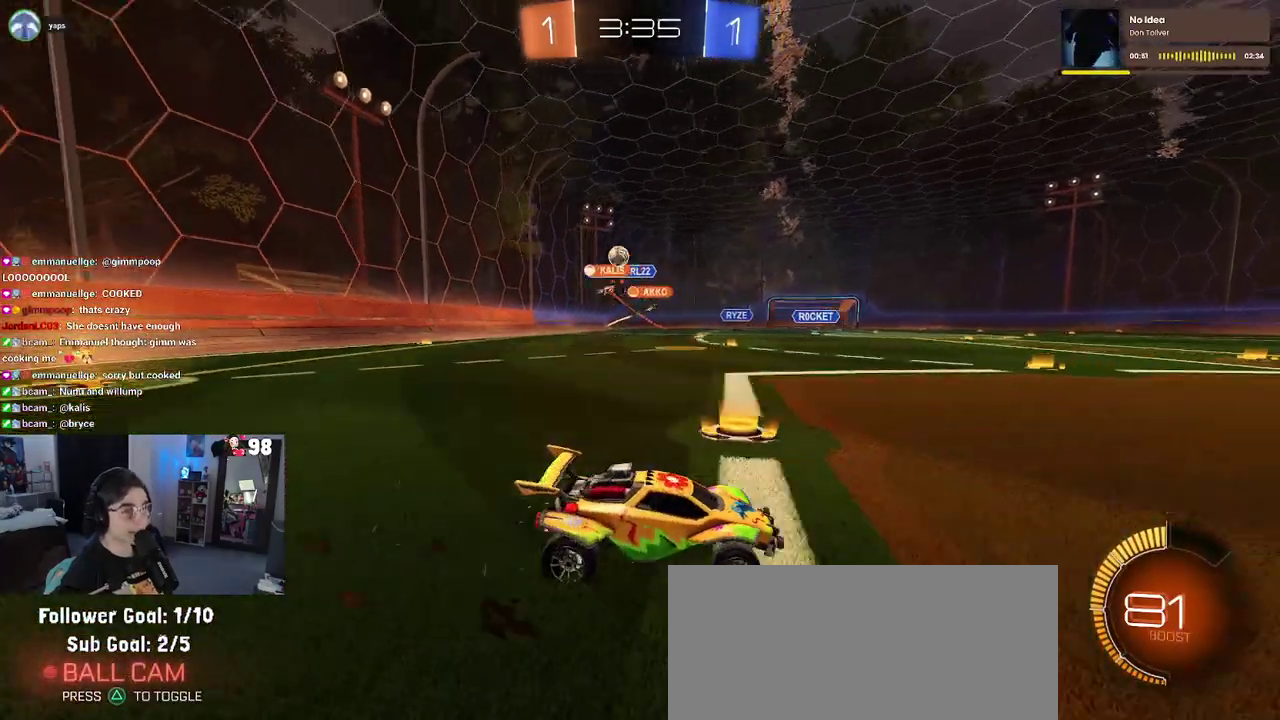
{"buttons": ["R2"], "left_stick": "left", "right_stick": "center", "events": [[150, "SQUARE", "down"], [233, "SQUARE", "up"]]}
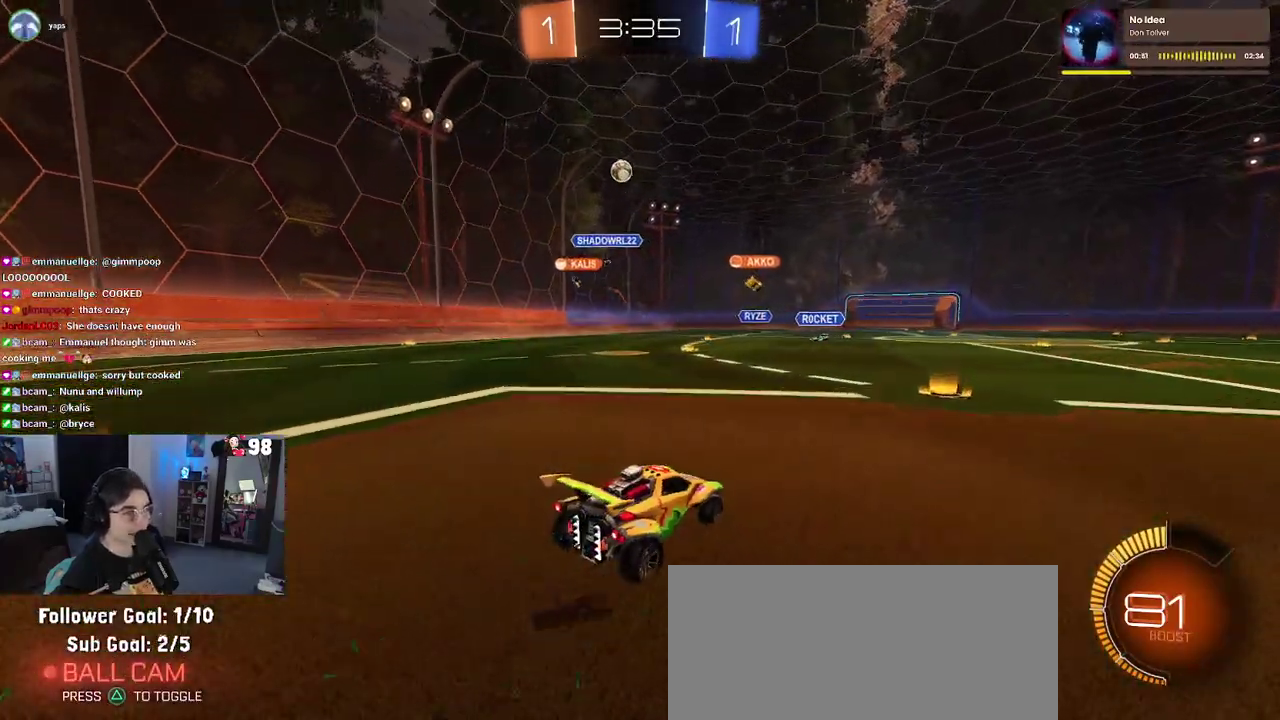
{"buttons": ["R2"], "left_stick": "left", "right_stick": "center", "events": []}
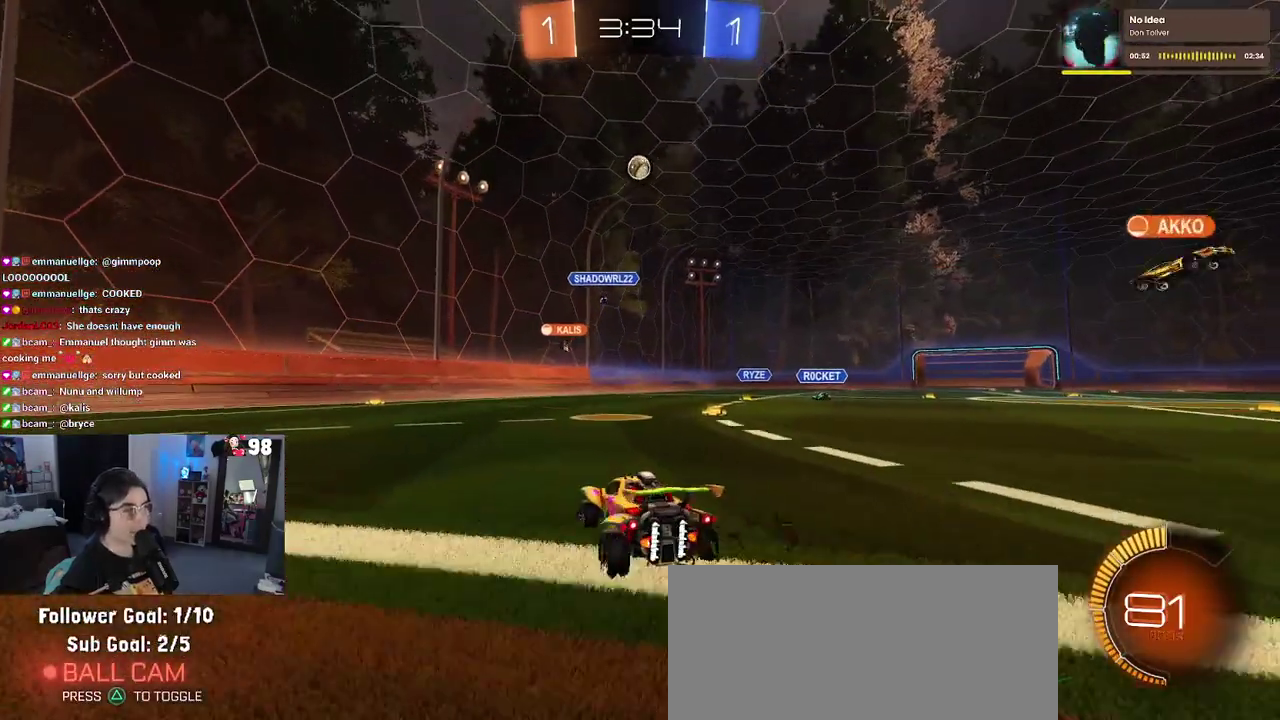
{"buttons": ["R2"], "left_stick": "down-left", "right_stick": "center"}
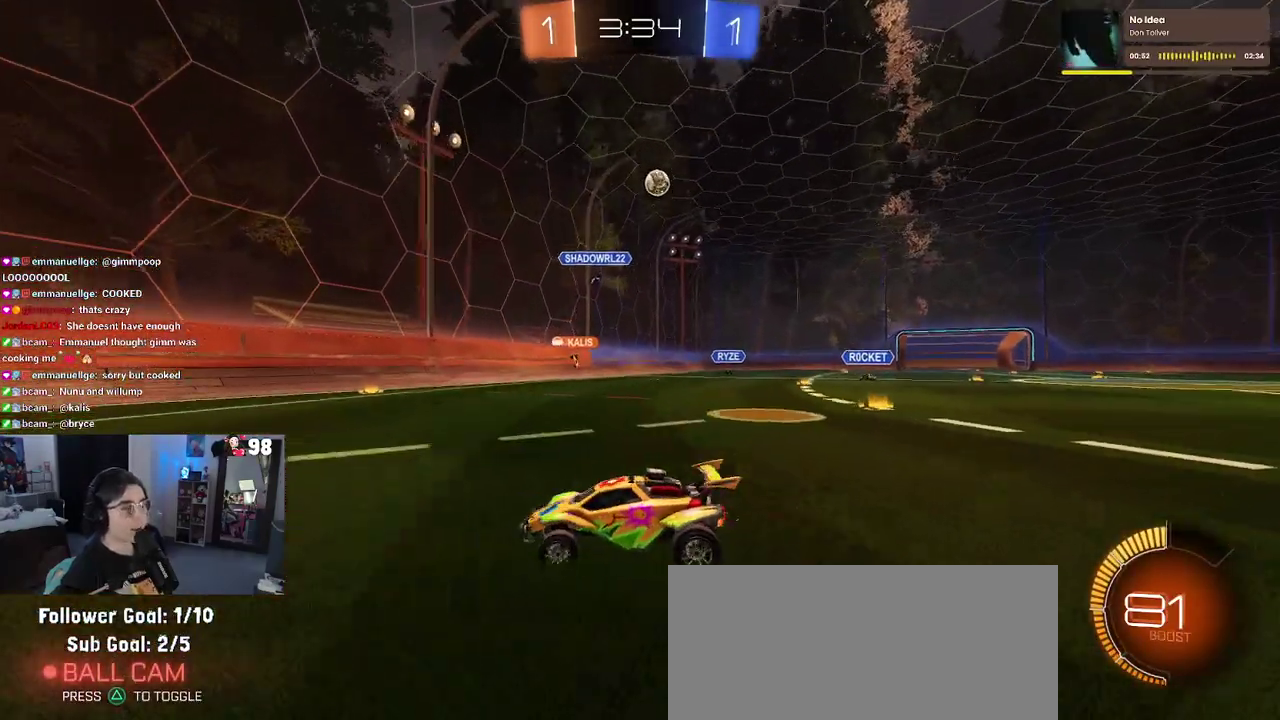
{"buttons": ["R2"], "left_stick": "center", "right_stick": "center"}
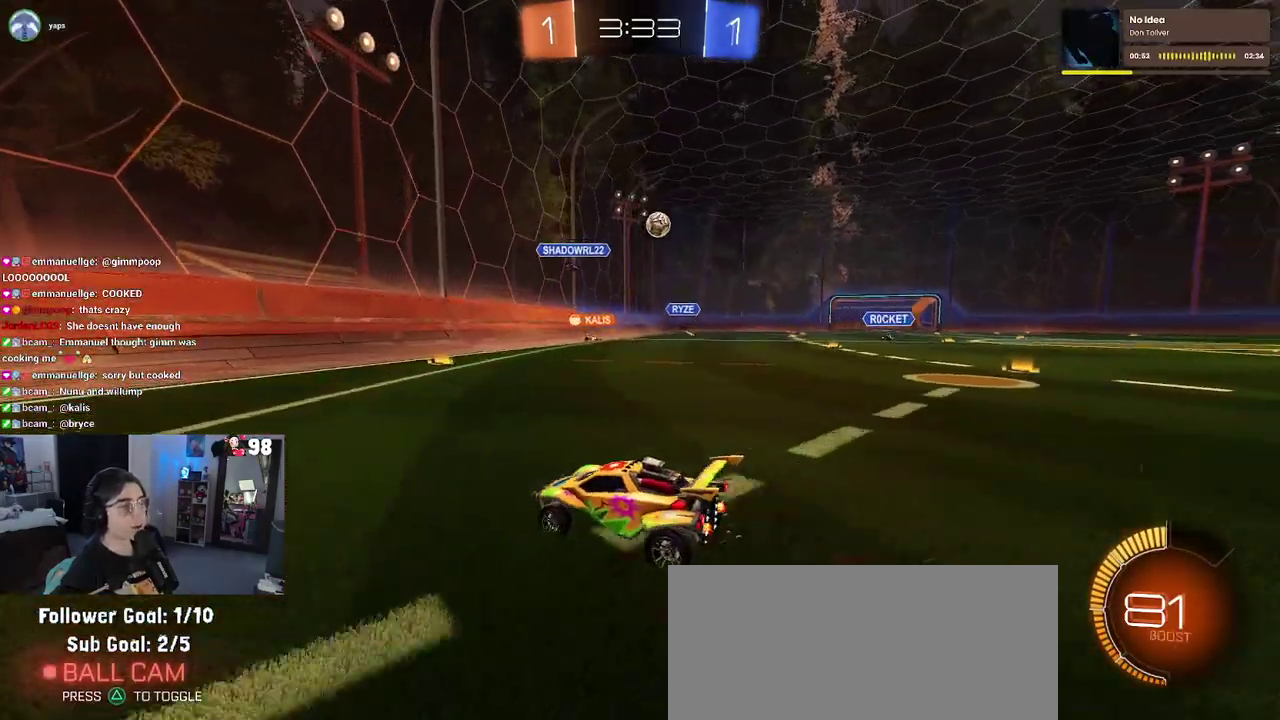
{"buttons": ["R2"], "left_stick": "left", "right_stick": "center", "events": [[17, "left_stick", "down-right"], [183, "left_stick", "center"], [233, "SQUARE", "down"], [250, "left_stick", "left"], [367, "SQUARE", "up"]]}
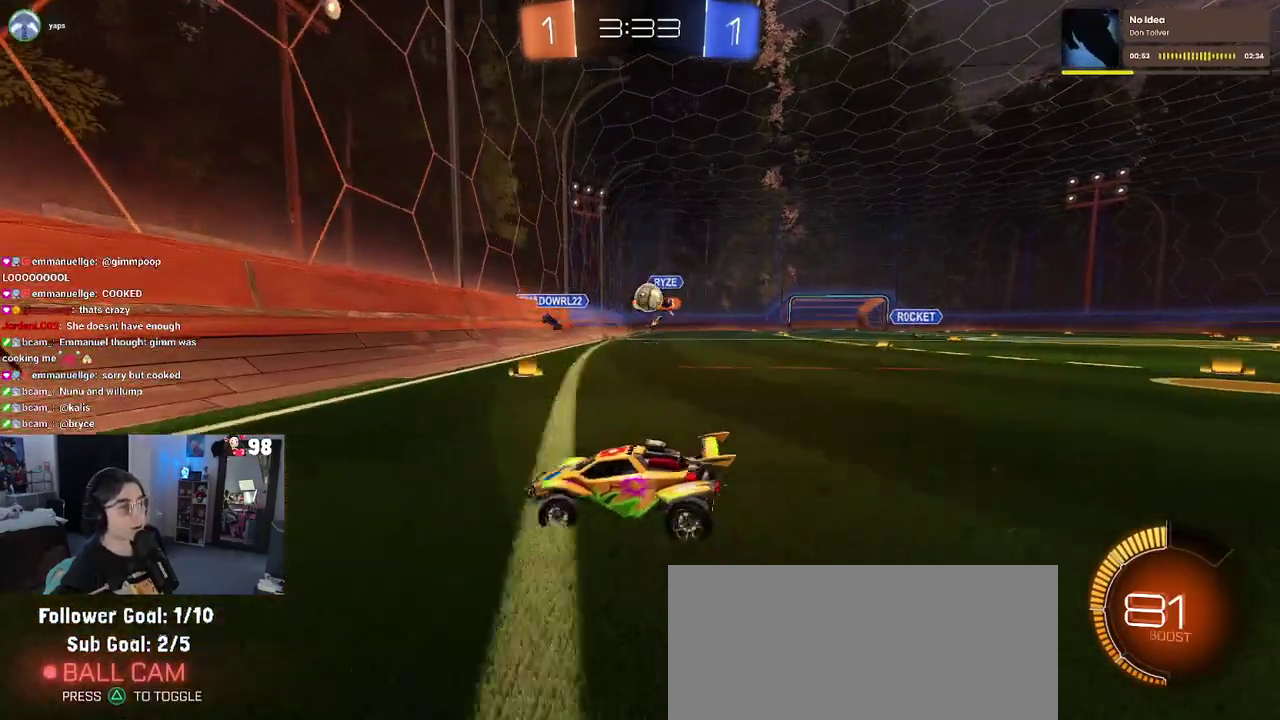
{"buttons": ["R2"], "left_stick": "left", "right_stick": "center", "events": []}
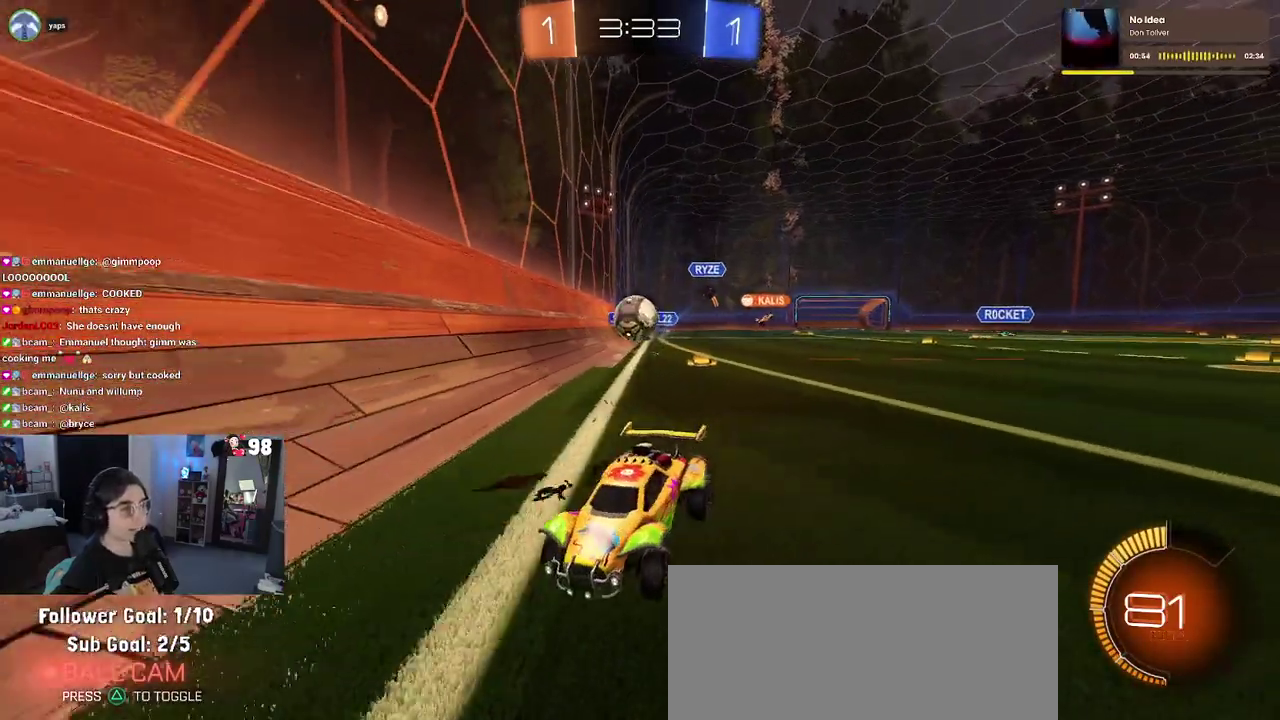
{"buttons": ["R2"], "left_stick": "left", "right_stick": "center", "events": []}
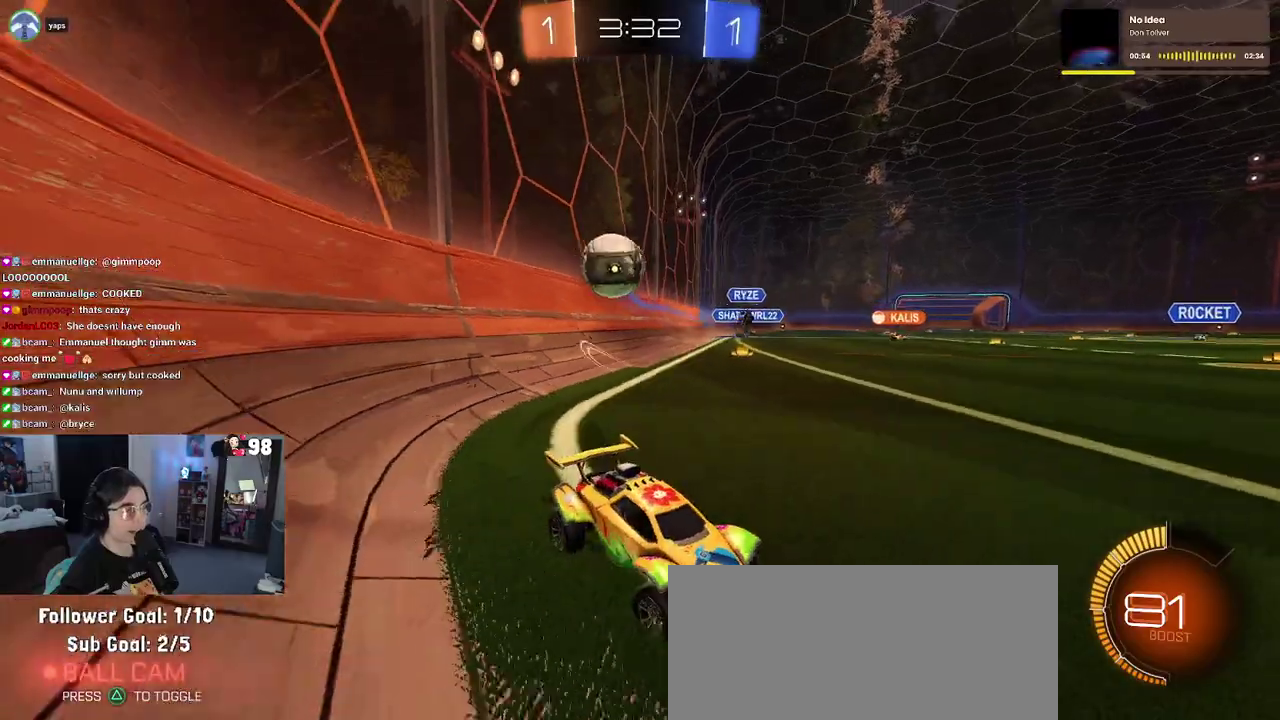
{"buttons": ["R2"], "left_stick": "center", "right_stick": "center", "events": [[67, "left_stick", "center"], [183, "left_stick", "right"], [333, "left_stick", "center"]]}
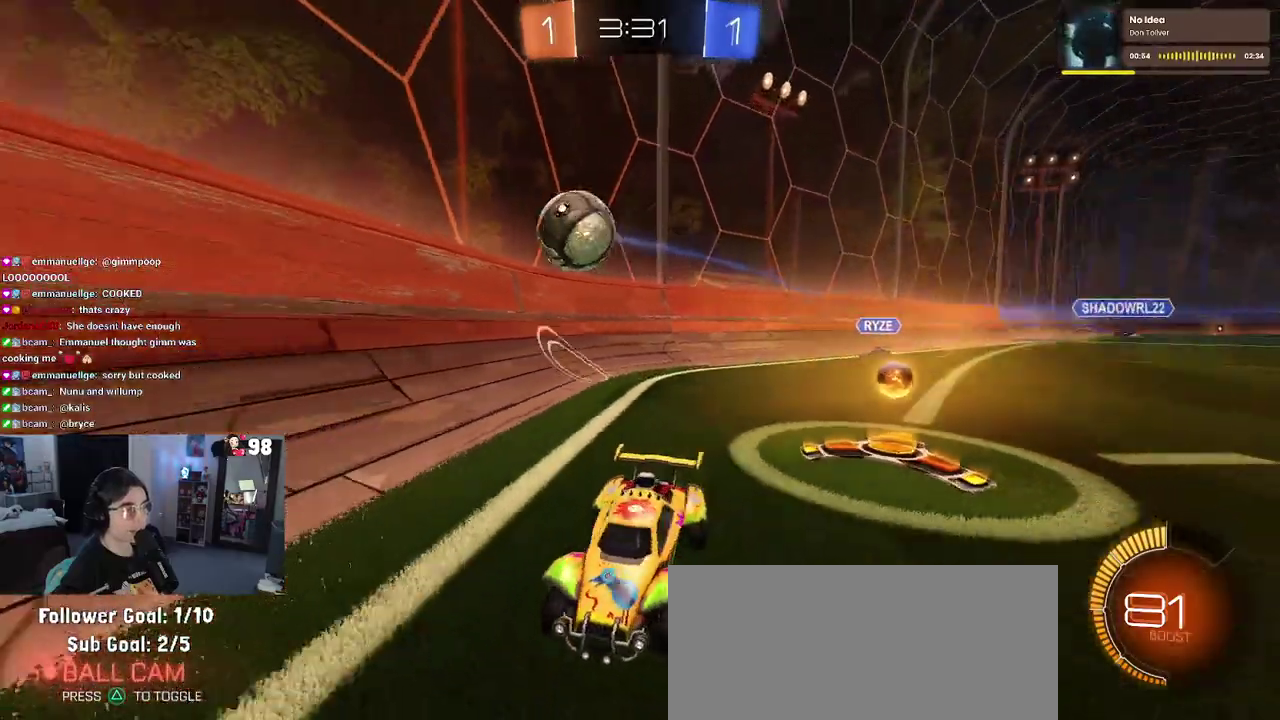
{"buttons": ["CROSS", "L2"], "left_stick": "down", "right_stick": "center", "events": [[150, "L2", "down"], [167, "R2", "up"], [250, "left_stick", "down-right"], [317, "left_stick", "down"], [417, "CROSS", "down"]]}
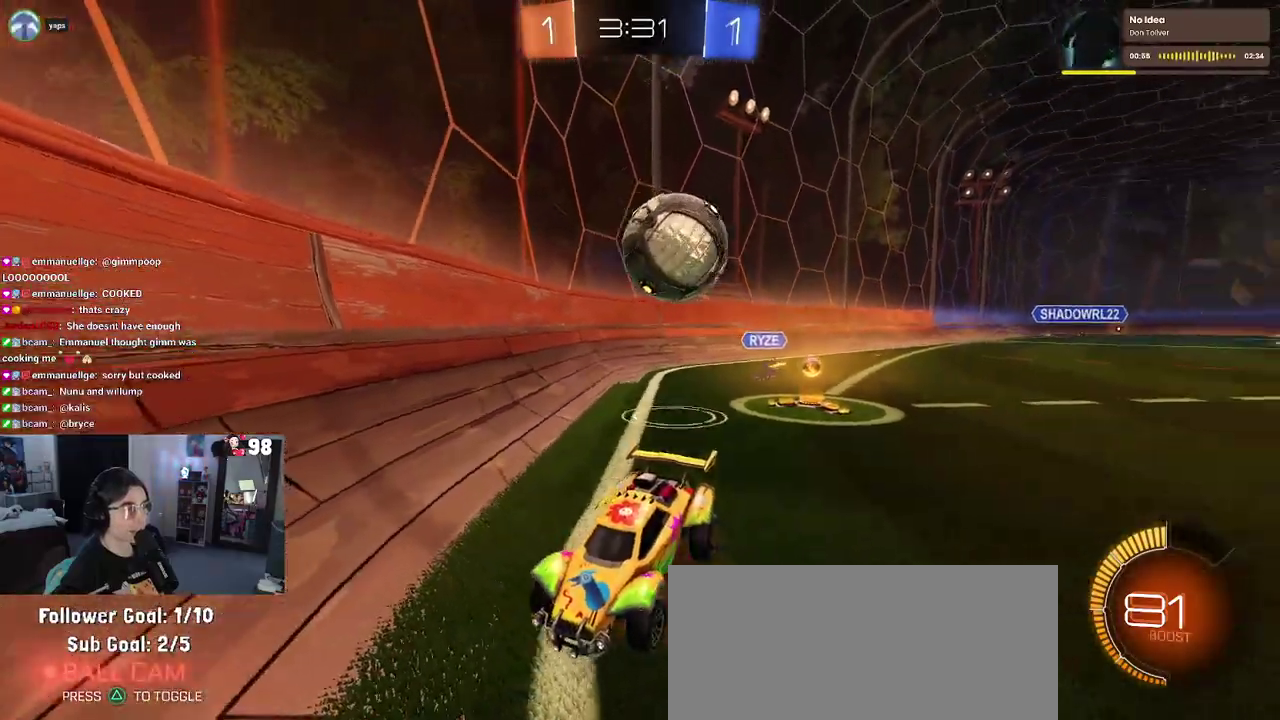
{"buttons": ["R2"], "left_stick": "up", "right_stick": "center", "events": [[17, "CROSS", "up"], [83, "CROSS", "down"], [117, "left_stick", "down-left"], [217, "left_stick", "left"], [250, "CROSS", "up"], [267, "left_stick", "center"], [300, "L2", "up"], [317, "R2", "down"], [467, "left_stick", "up"]]}
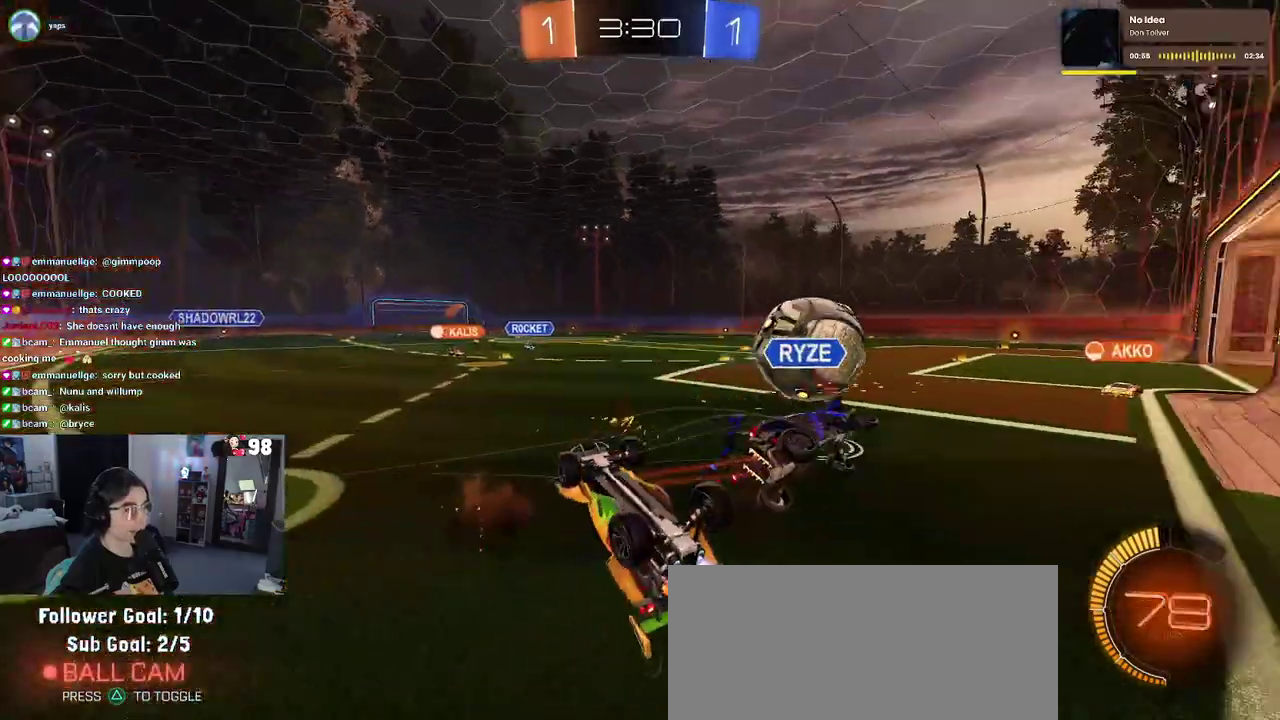
{"buttons": ["R2"], "left_stick": "center", "right_stick": "center", "events": [[250, "left_stick", "up-left"], [467, "left_stick", "center"]]}
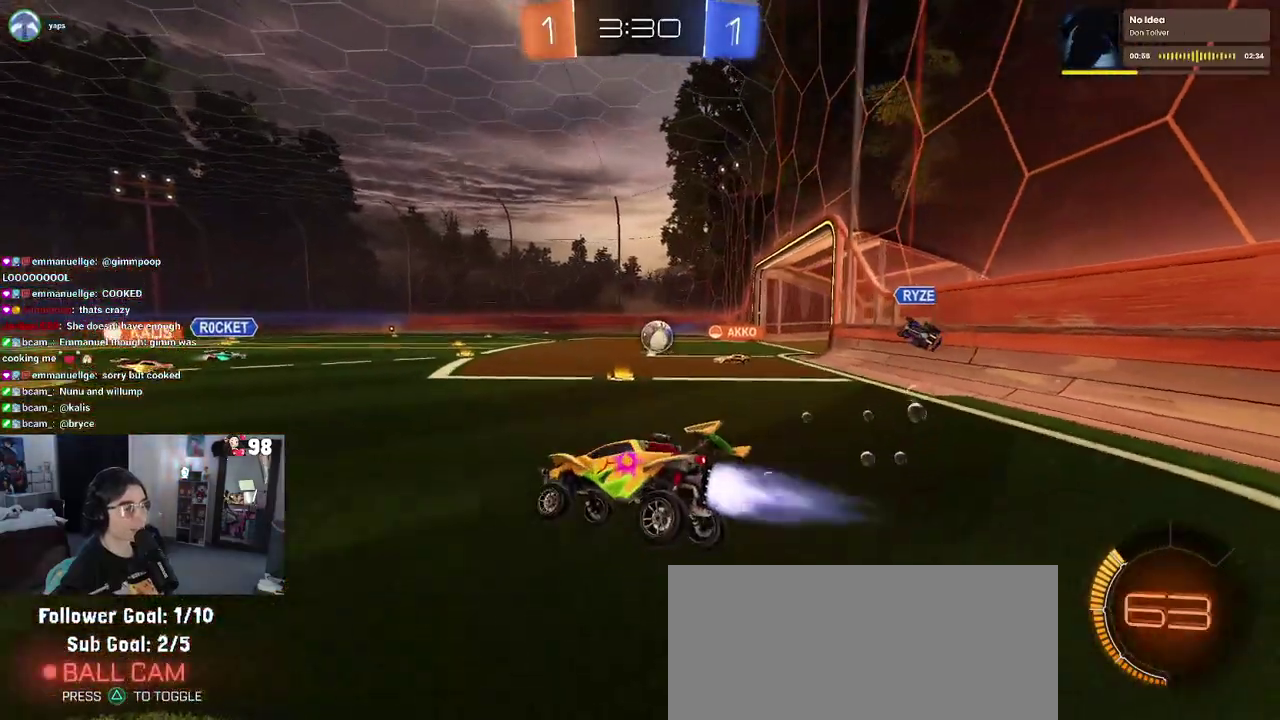
{"buttons": ["R2"], "left_stick": "right", "right_stick": "center", "events": [[233, "left_stick", "right"]]}
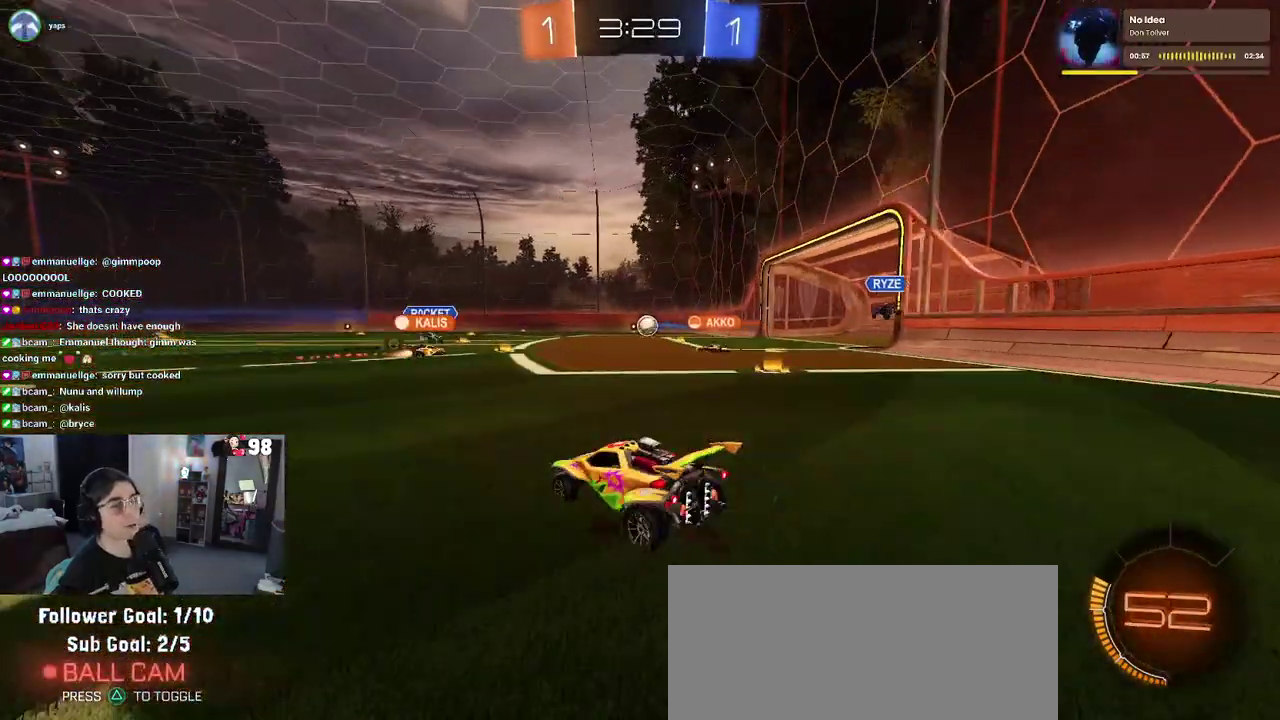
{"buttons": ["R2"], "left_stick": "right", "right_stick": "center", "events": [[167, "SQUARE", "down"], [283, "SQUARE", "up"]]}
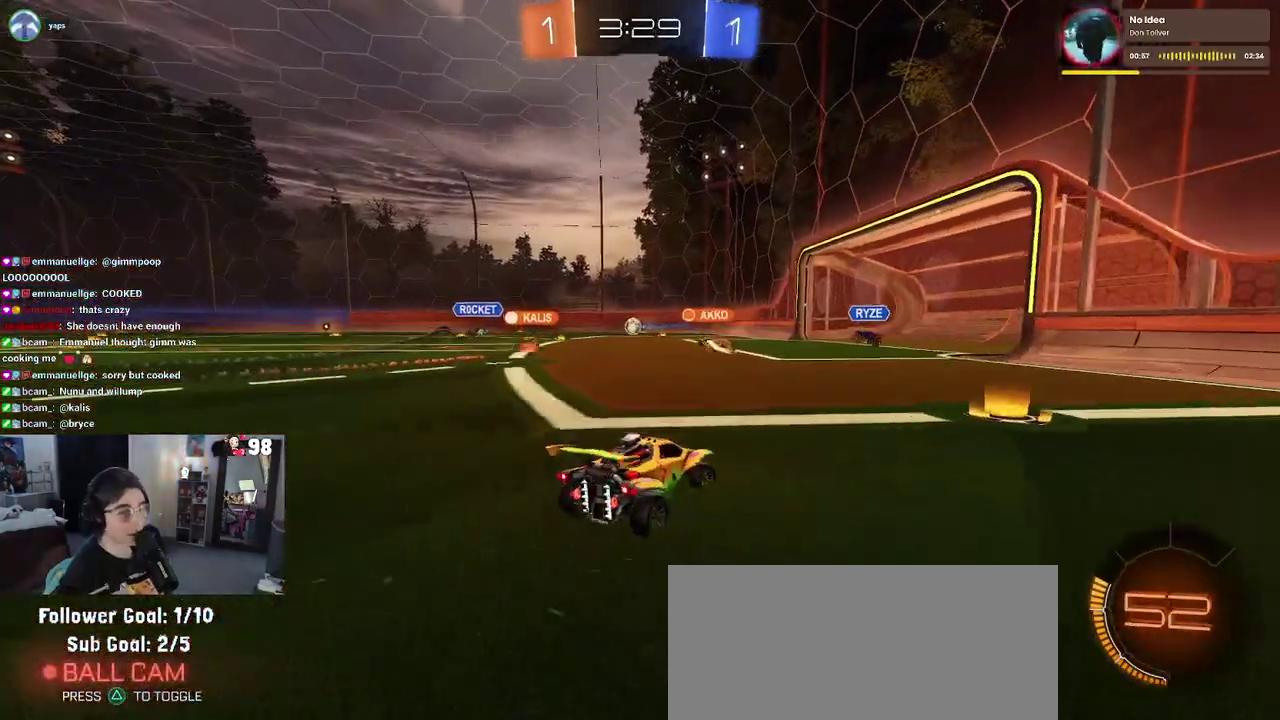
{"buttons": ["R2"], "left_stick": "center", "right_stick": "center", "events": [[283, "left_stick", "center"]]}